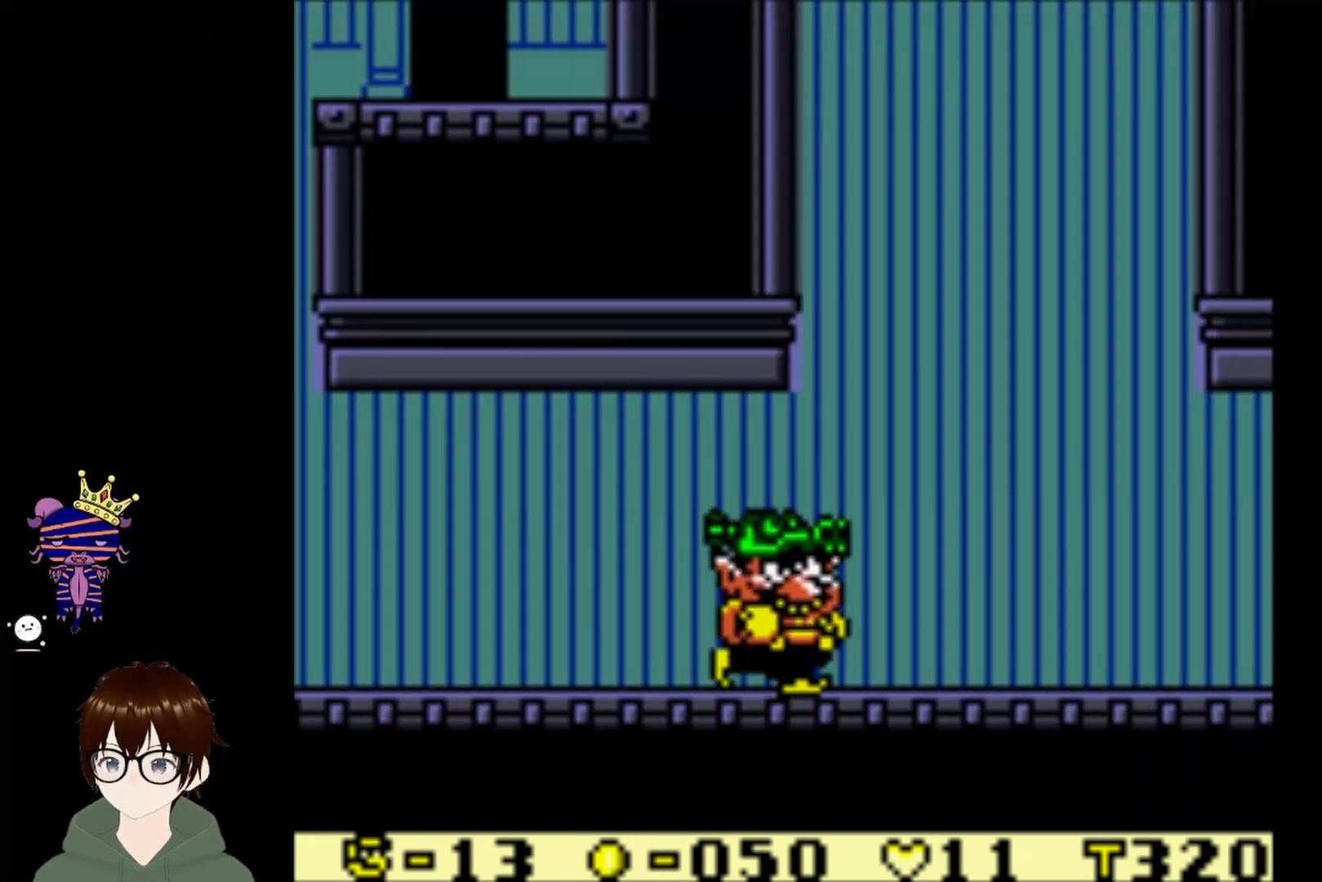
Gameplay with a controller (PlayStation layout); each line is a JSON object with the inputs held at the frame after it. "events" lists button and stick changes between this image and that frame as [ms after this image, input, new state], when the widget could be followed in between. Not read: L3 R3 right_stick.
{"buttons": ["DPAD_RIGHT"], "left_stick": "center", "events": []}
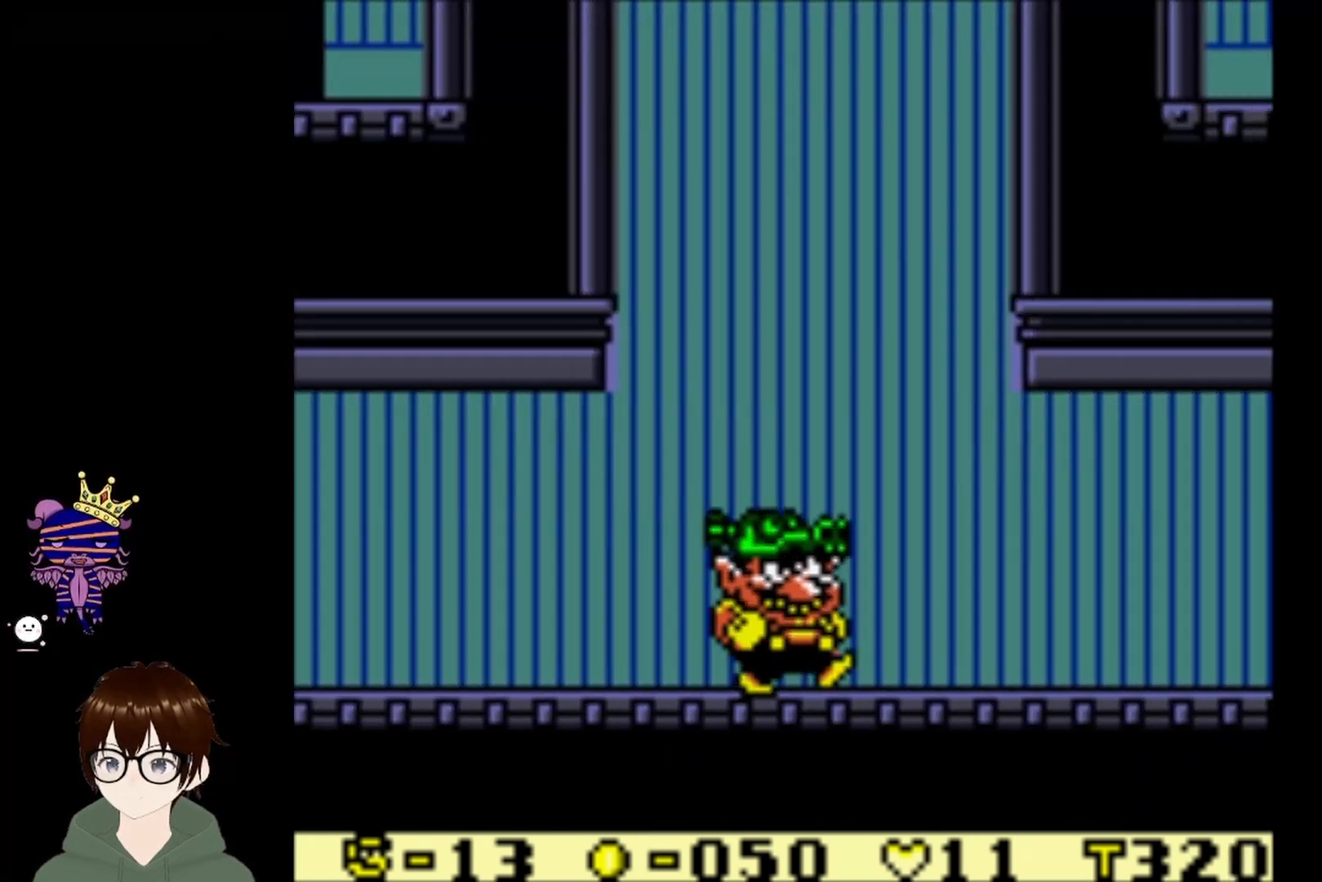
{"buttons": ["DPAD_RIGHT"], "left_stick": "center", "events": []}
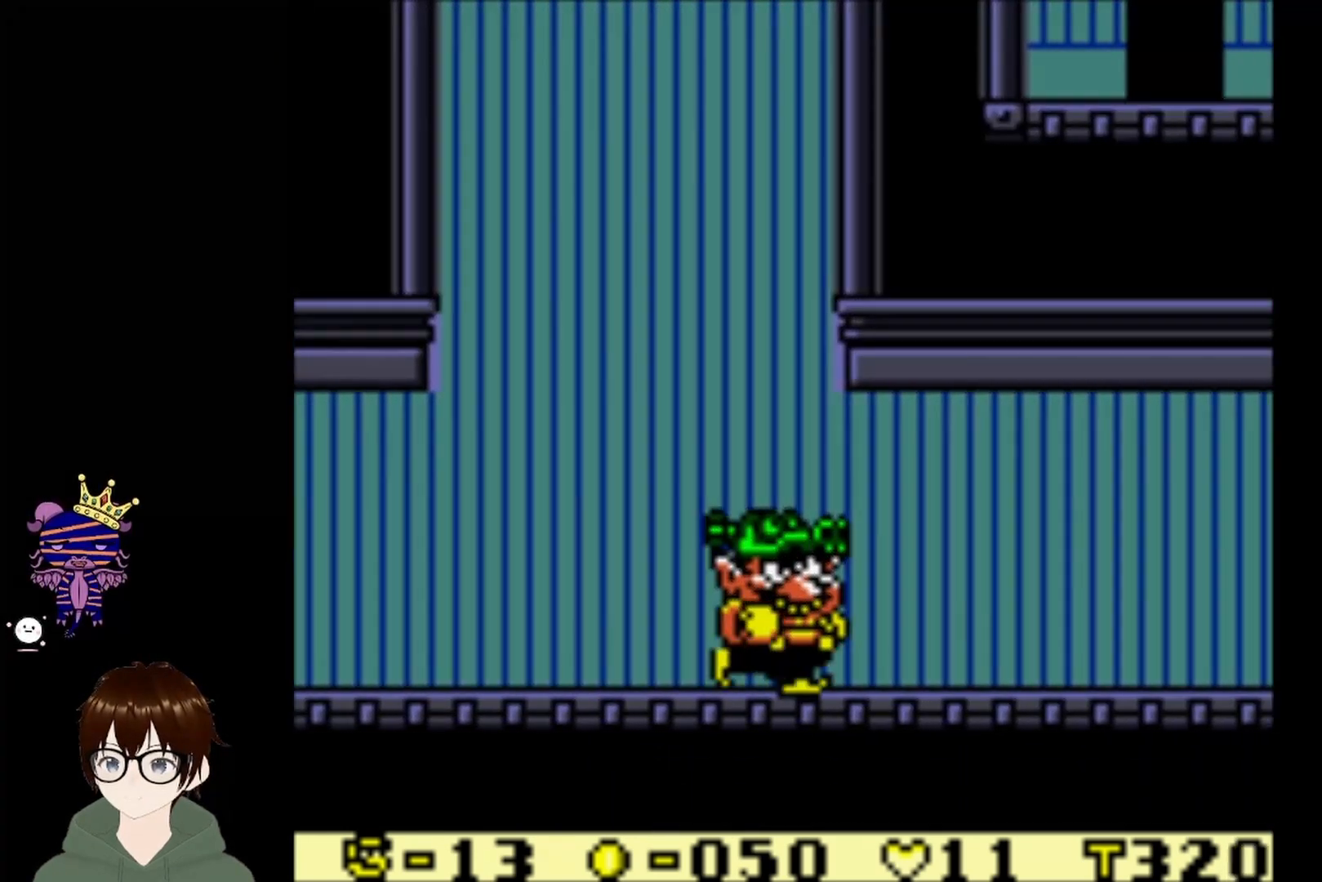
{"buttons": ["DPAD_RIGHT"], "left_stick": "center", "events": []}
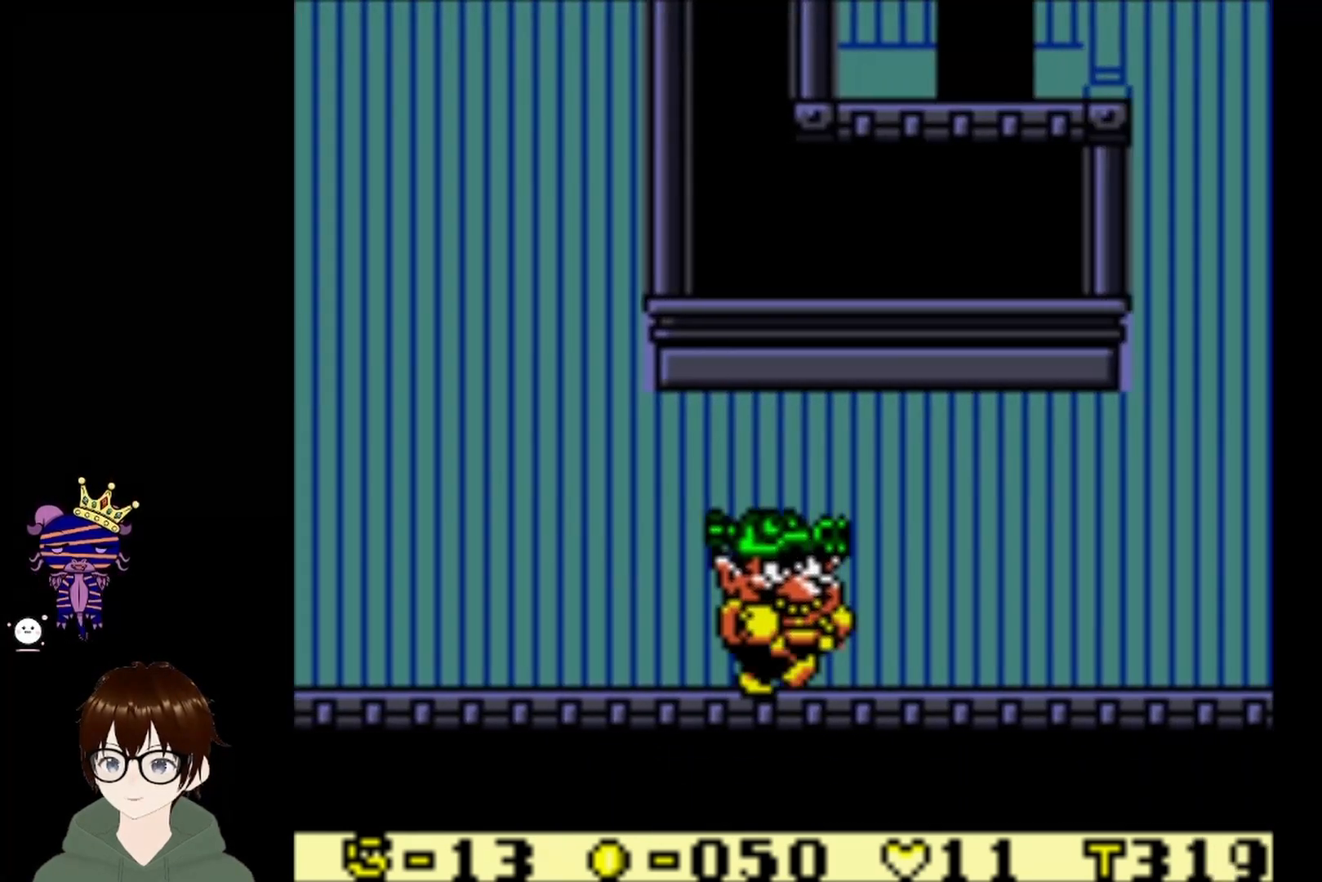
{"buttons": ["DPAD_RIGHT"], "left_stick": "center", "events": [[200, "CIRCLE", "down"], [334, "CIRCLE", "up"]]}
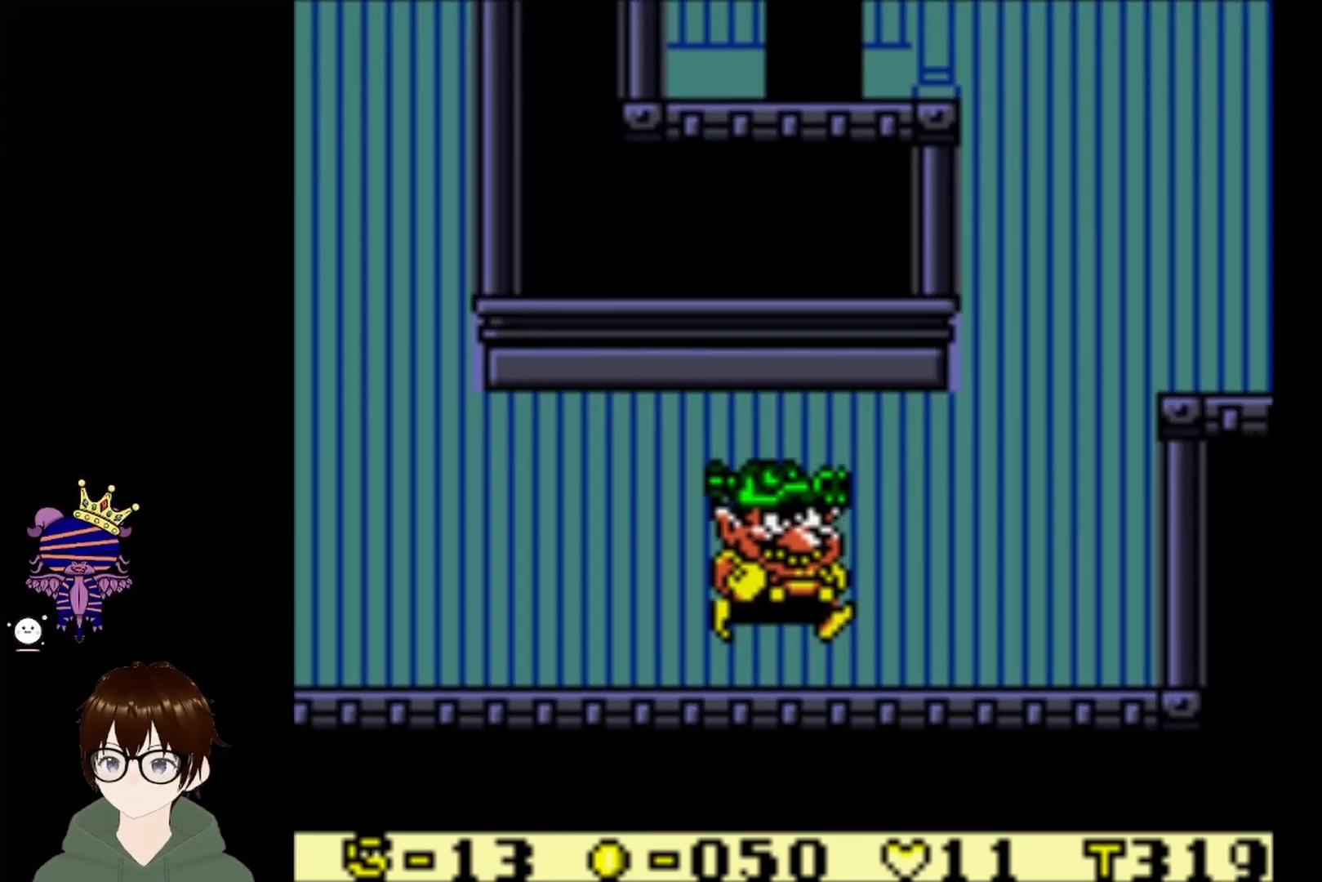
{"buttons": ["DPAD_RIGHT"], "left_stick": "center", "events": []}
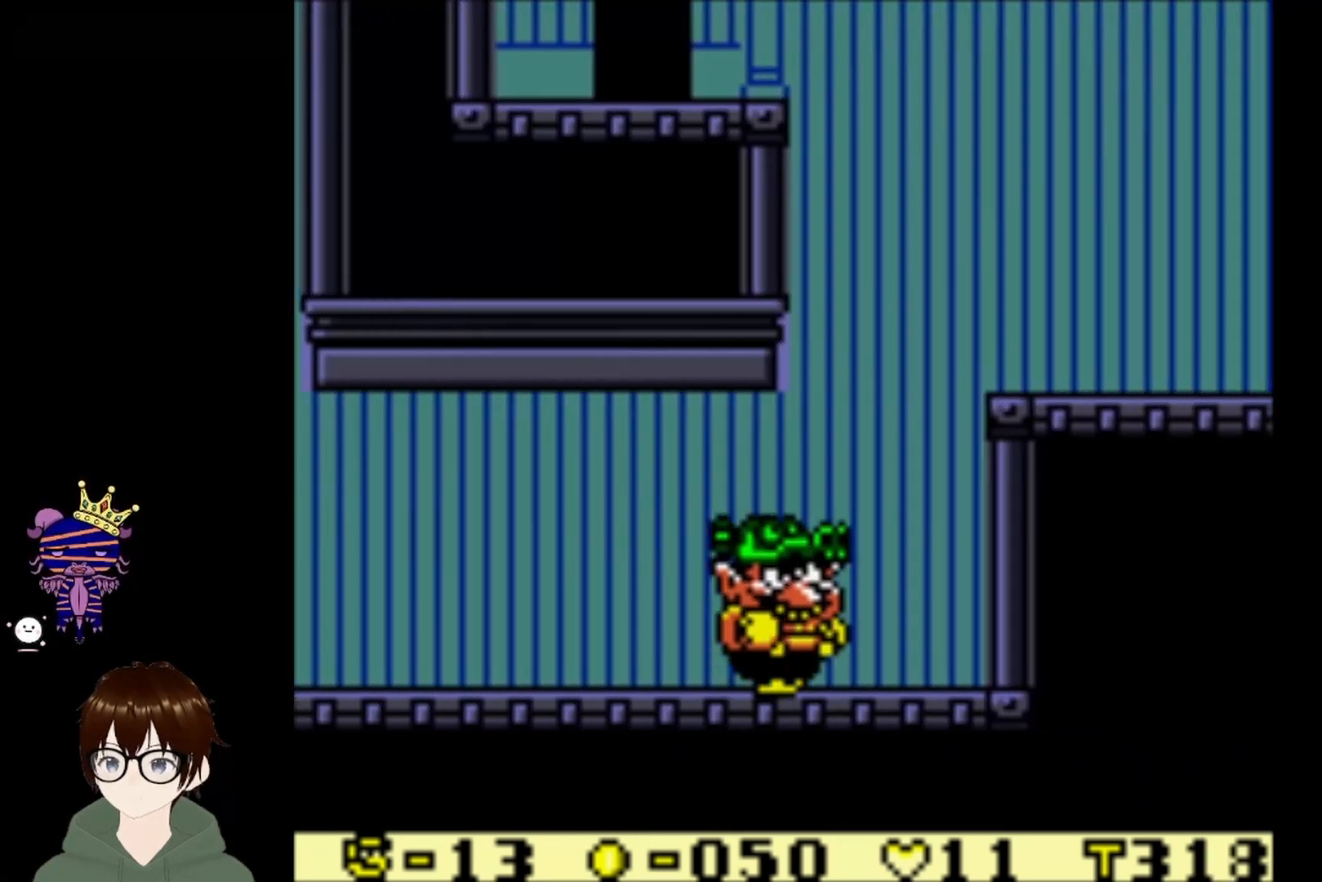
{"buttons": ["CIRCLE", "DPAD_UP", "DPAD_RIGHT"], "left_stick": "center", "events": [[200, "DPAD_UP", "down"], [233, "CIRCLE", "down"]]}
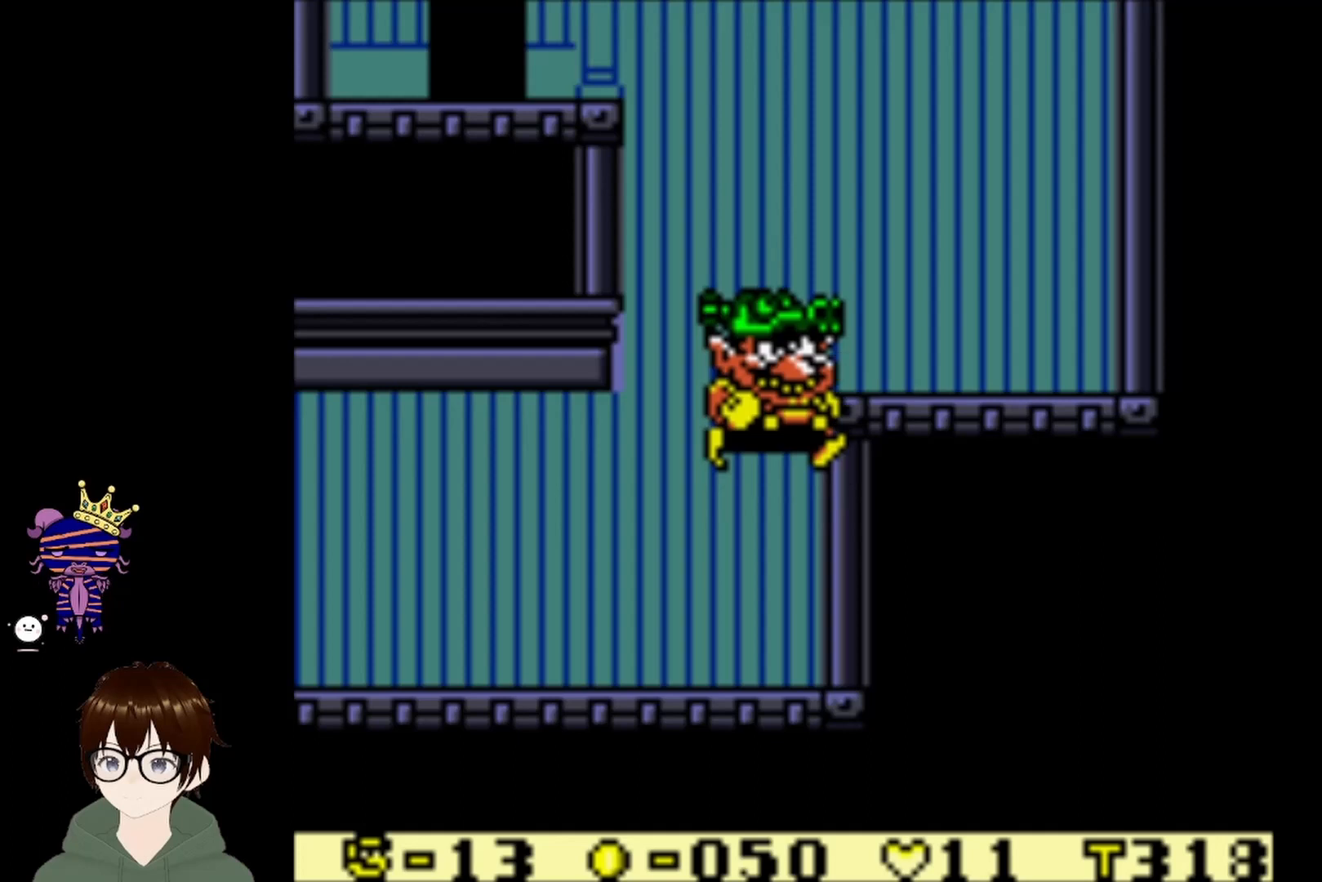
{"buttons": ["DPAD_LEFT"], "left_stick": "center", "events": [[201, "CIRCLE", "up"], [234, "DPAD_UP", "up"], [334, "DPAD_RIGHT", "up"], [501, "DPAD_LEFT", "down"]]}
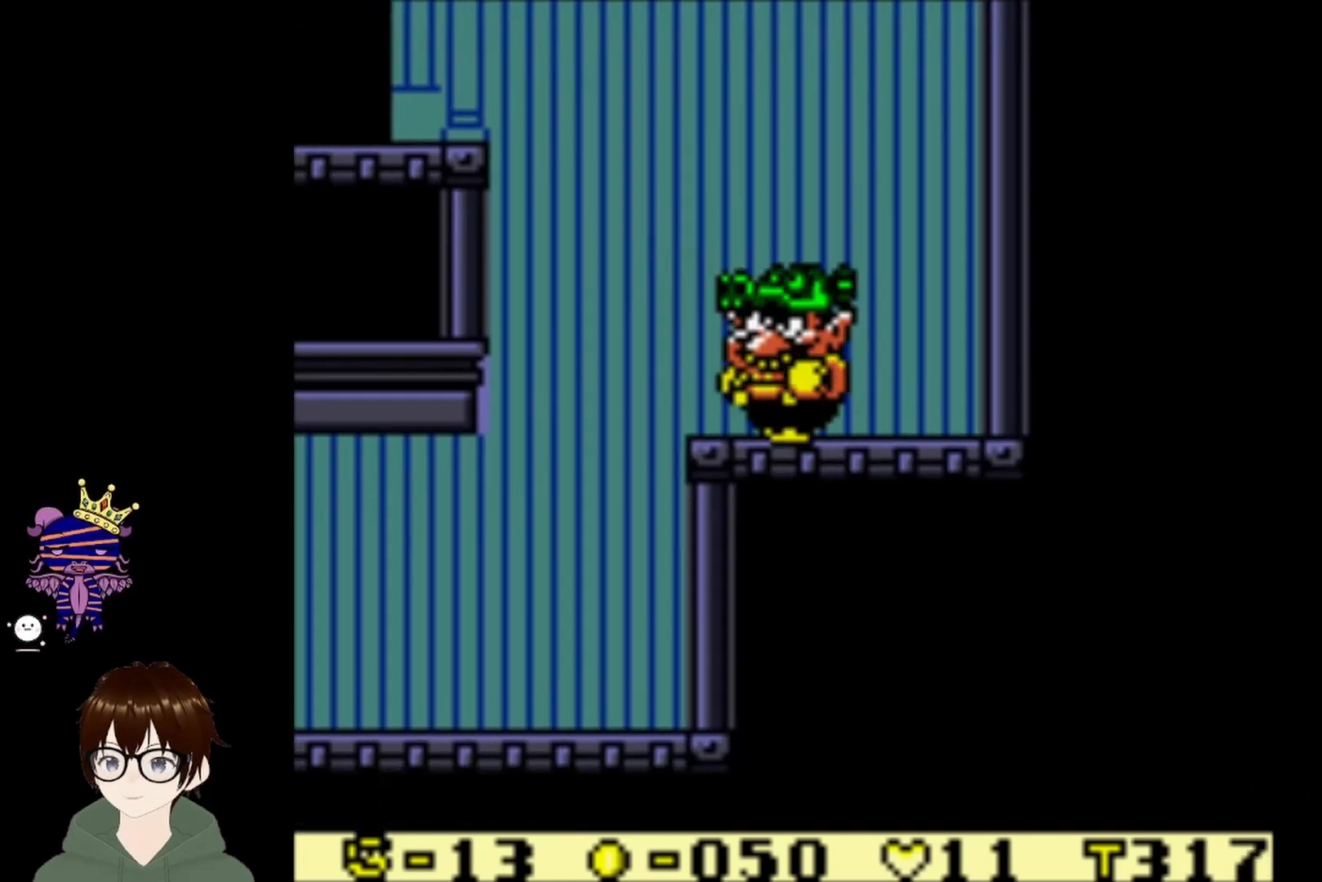
{"buttons": ["CIRCLE", "DPAD_LEFT"], "left_stick": "center", "events": [[133, "CIRCLE", "down"]]}
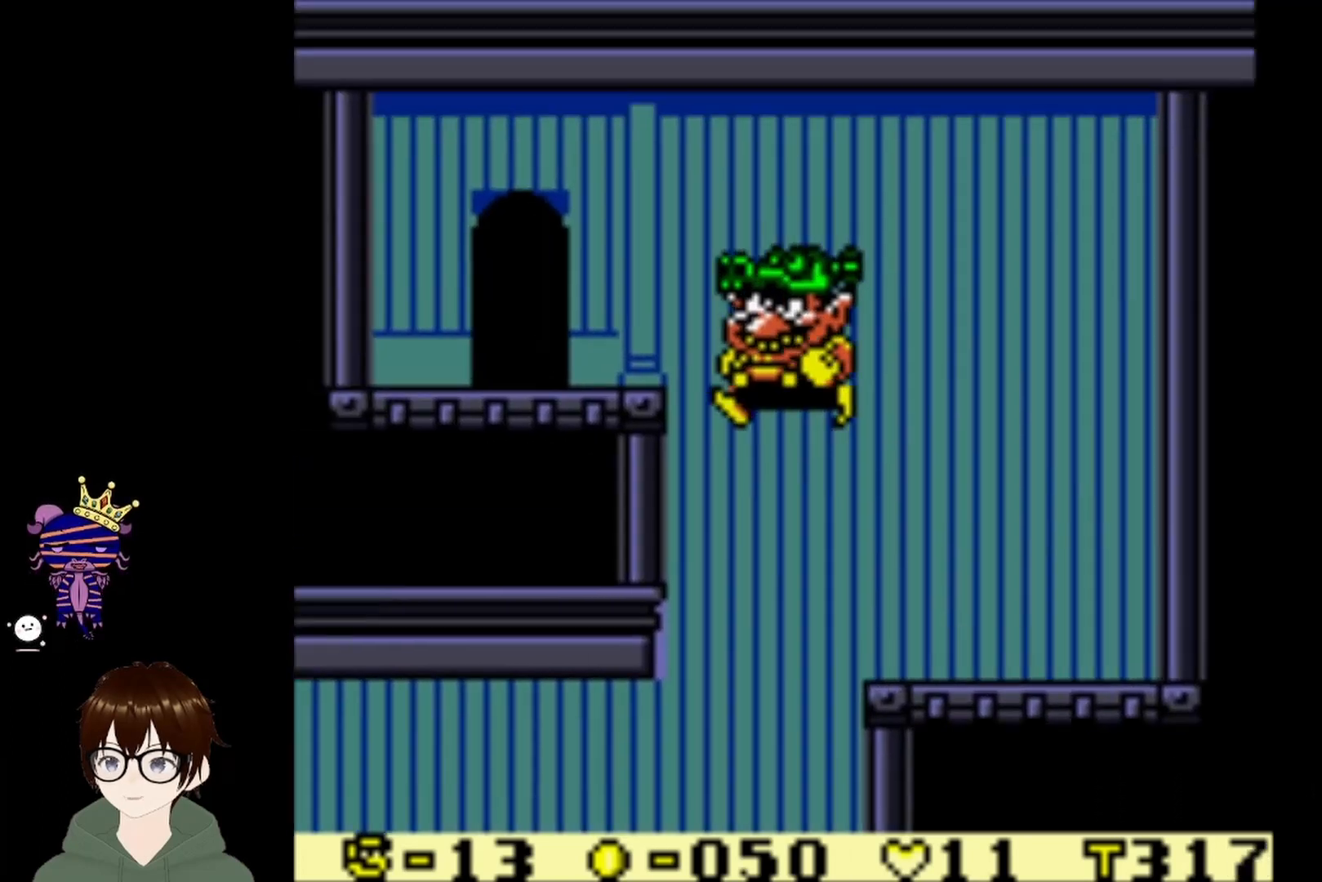
{"buttons": ["DPAD_LEFT"], "left_stick": "center", "events": [[434, "CIRCLE", "up"]]}
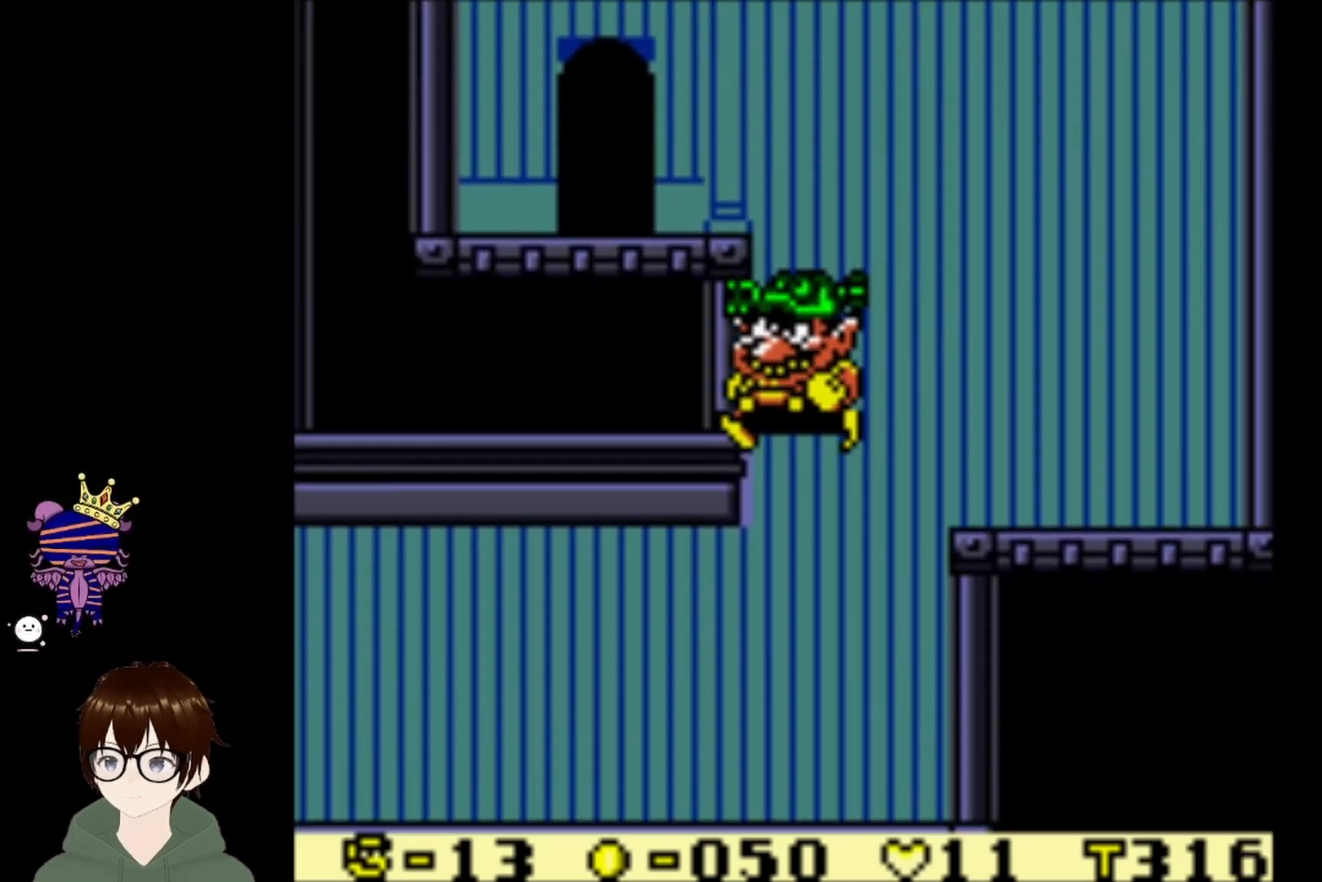
{"buttons": [], "left_stick": "center", "events": [[100, "DPAD_LEFT", "up"]]}
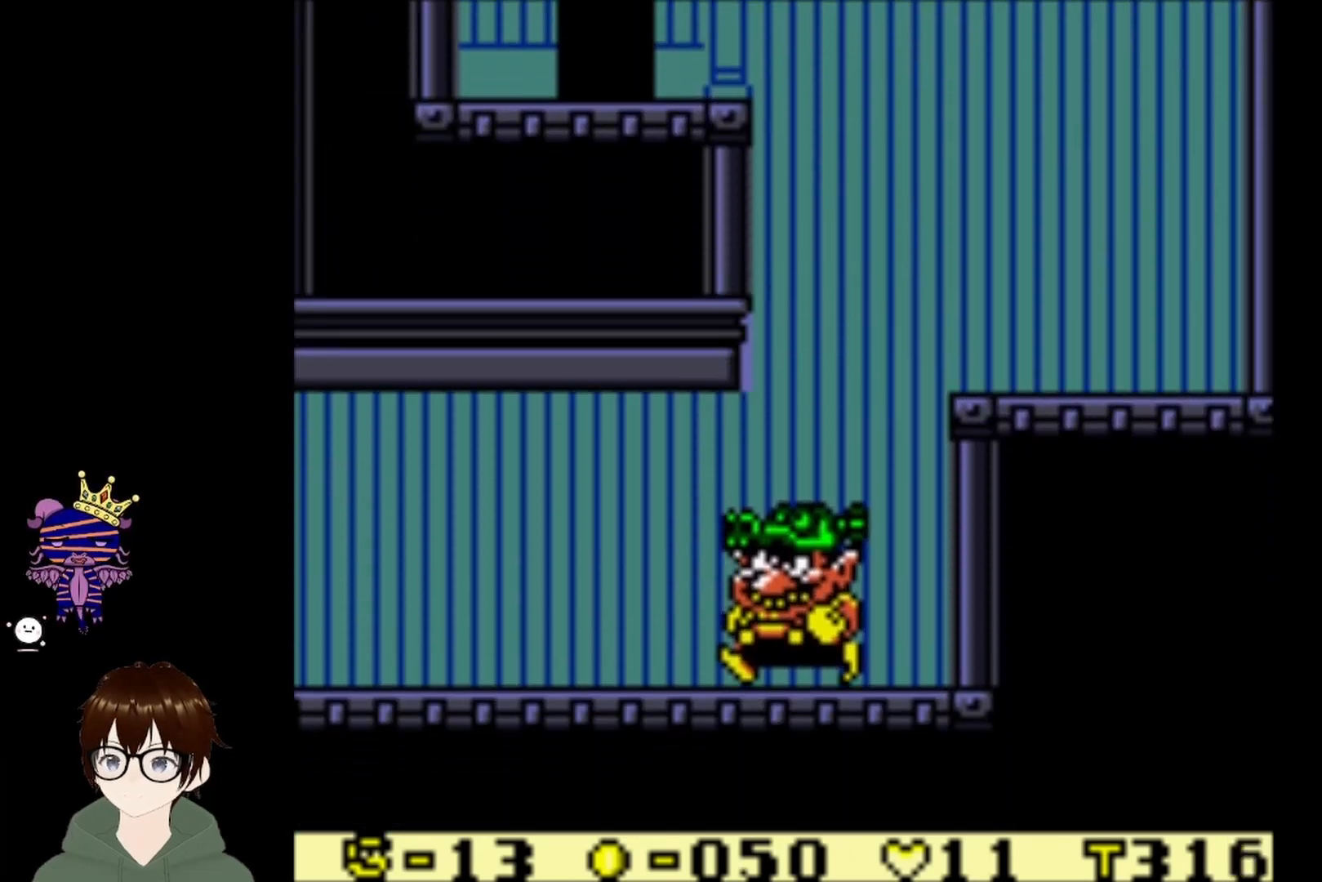
{"buttons": ["CIRCLE", "DPAD_UP", "DPAD_RIGHT"], "left_stick": "center", "events": [[34, "CIRCLE", "down"], [34, "DPAD_RIGHT", "down"], [34, "DPAD_UP", "down"]]}
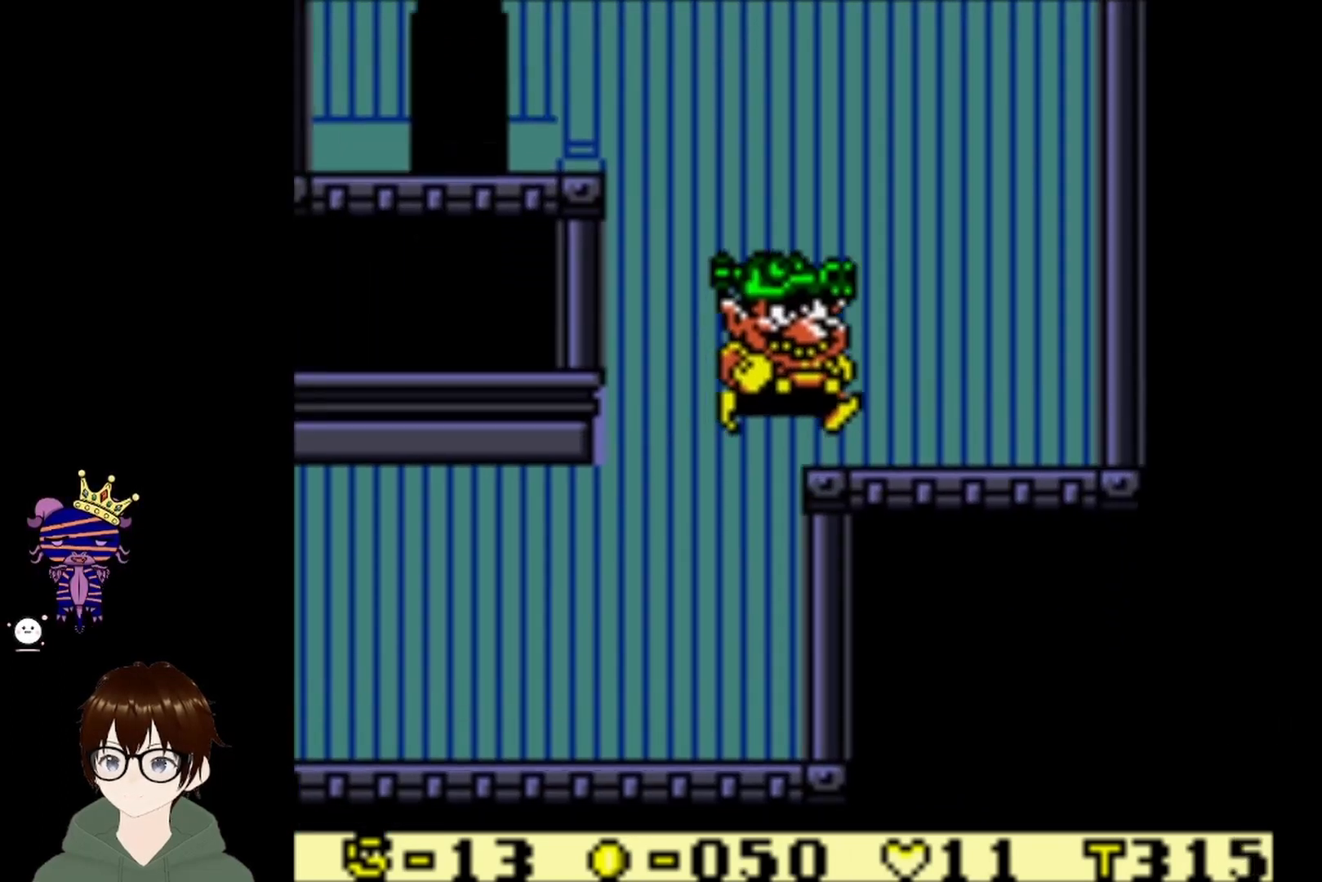
{"buttons": ["DPAD_LEFT"], "left_stick": "center", "events": [[33, "DPAD_UP", "up"], [100, "CIRCLE", "up"], [200, "DPAD_RIGHT", "up"], [334, "DPAD_LEFT", "down"]]}
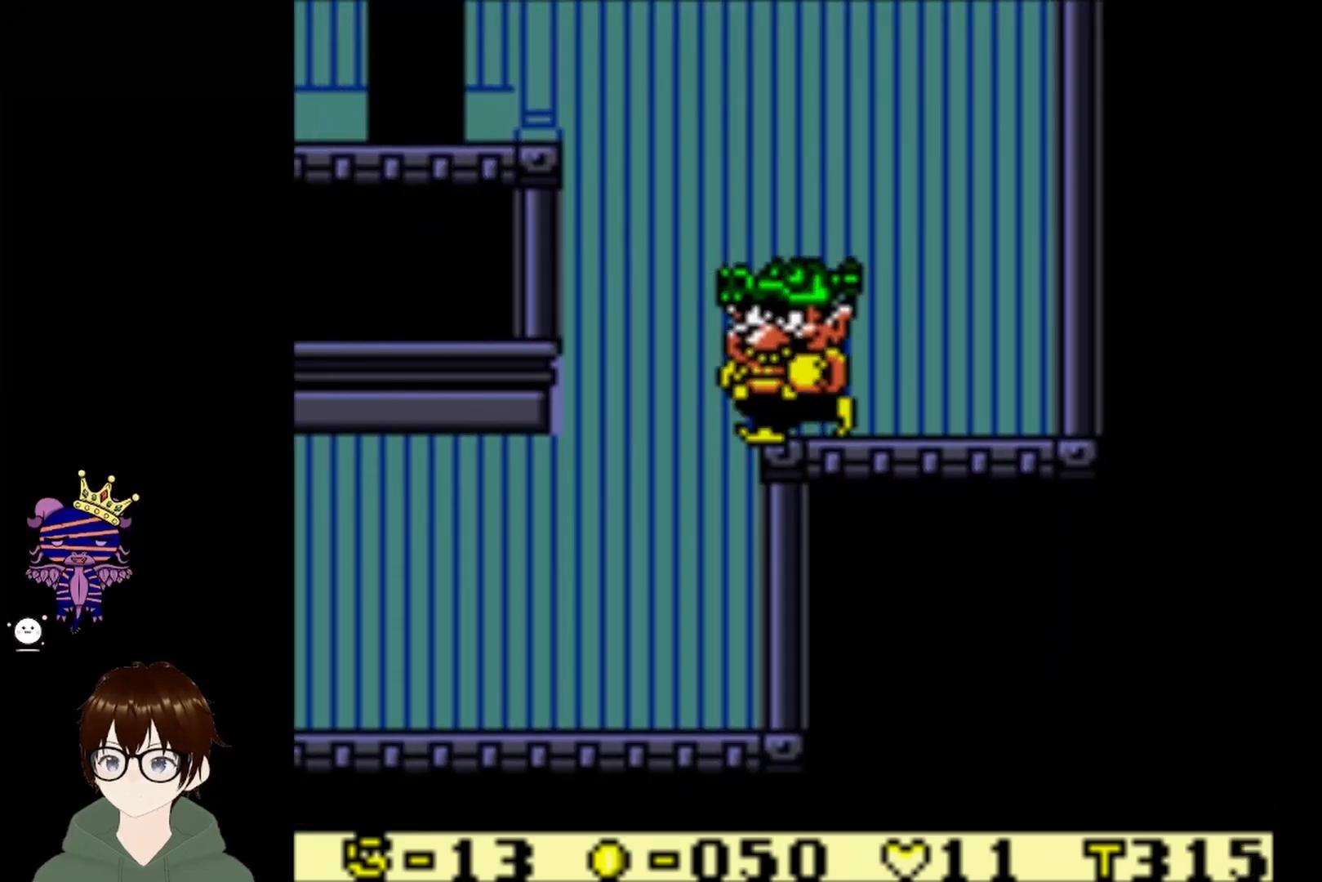
{"buttons": ["CIRCLE", "DPAD_UP", "DPAD_LEFT"], "left_stick": "center", "events": [[34, "CIRCLE", "down"], [34, "DPAD_UP", "down"]]}
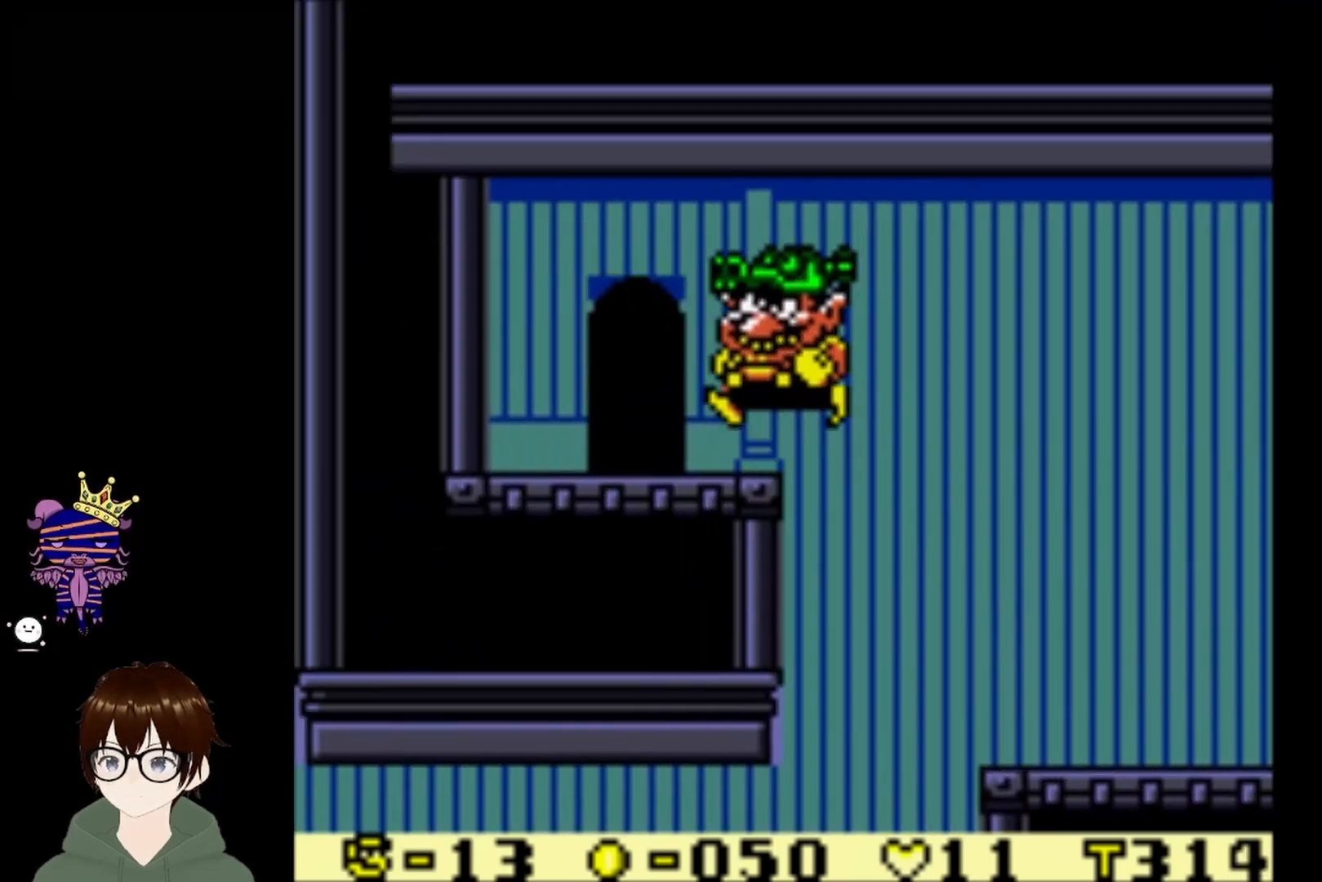
{"buttons": ["DPAD_UP"], "left_stick": "center", "events": [[67, "DPAD_UP", "up"], [100, "CIRCLE", "up"], [367, "DPAD_UP", "down"], [400, "DPAD_LEFT", "up"]]}
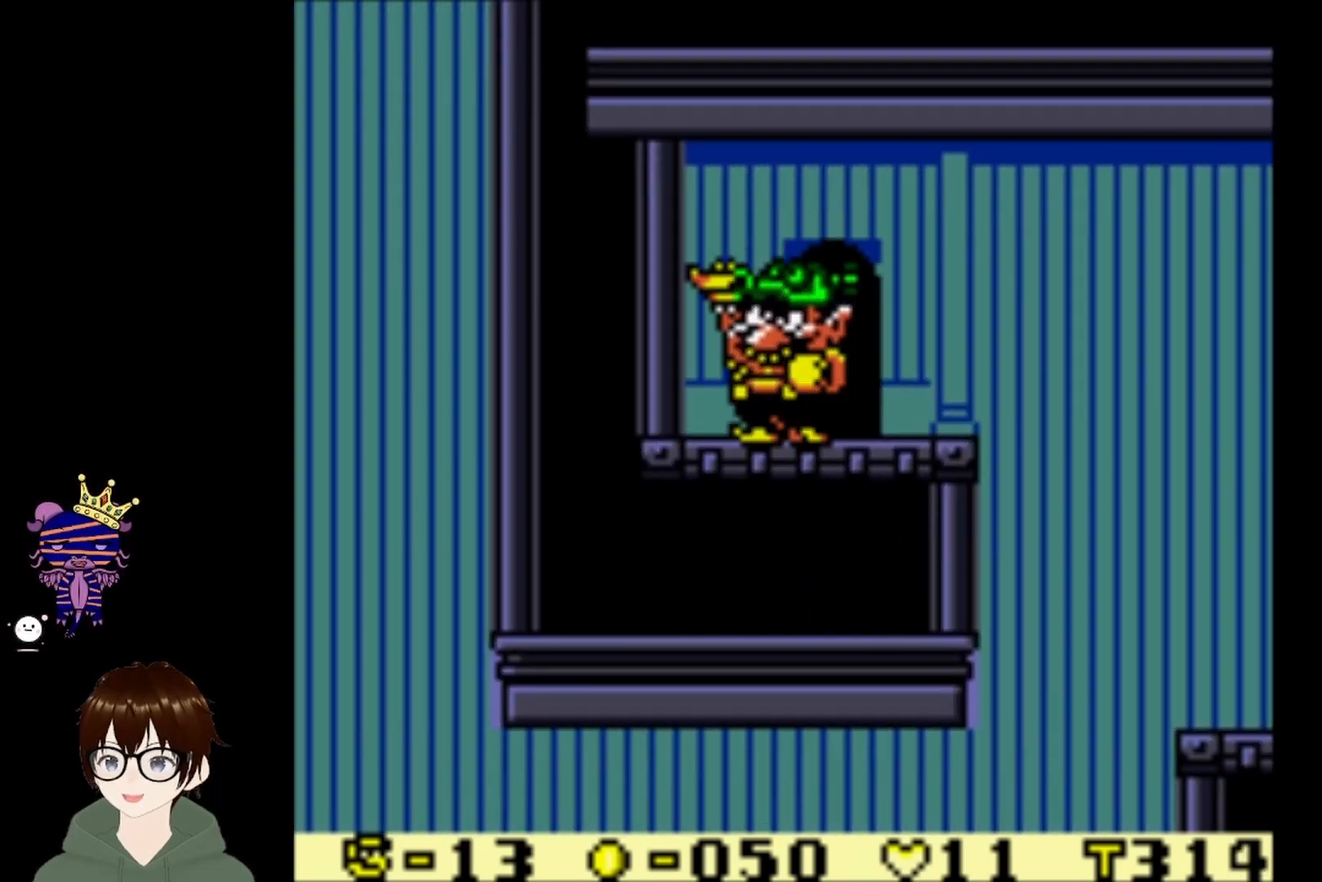
{"buttons": ["DPAD_UP"], "left_stick": "center", "events": [[167, "DPAD_UP", "up"], [301, "DPAD_RIGHT", "down"], [434, "DPAD_RIGHT", "up"], [467, "DPAD_UP", "down"]]}
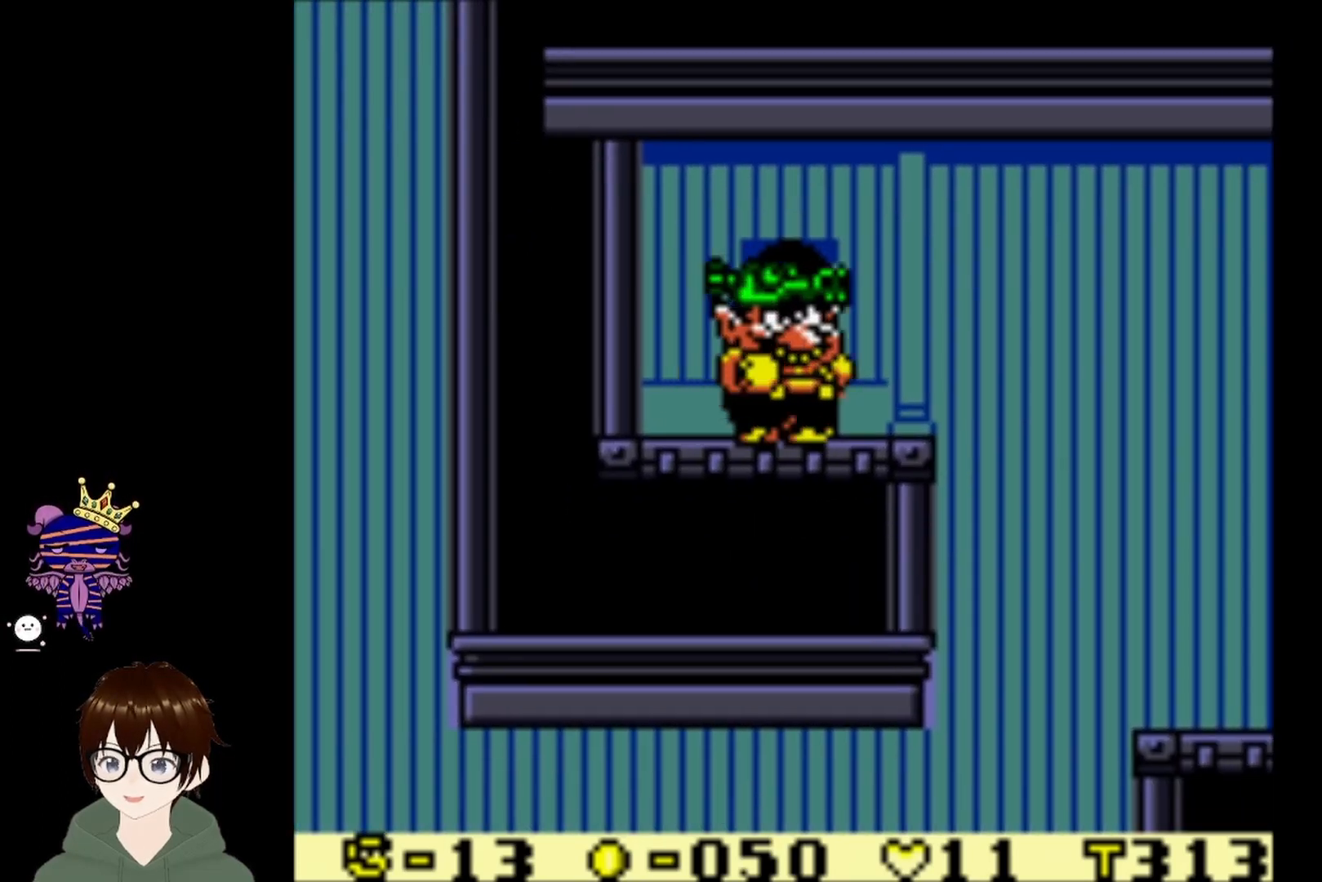
{"buttons": [], "left_stick": "center", "events": [[200, "DPAD_UP", "up"]]}
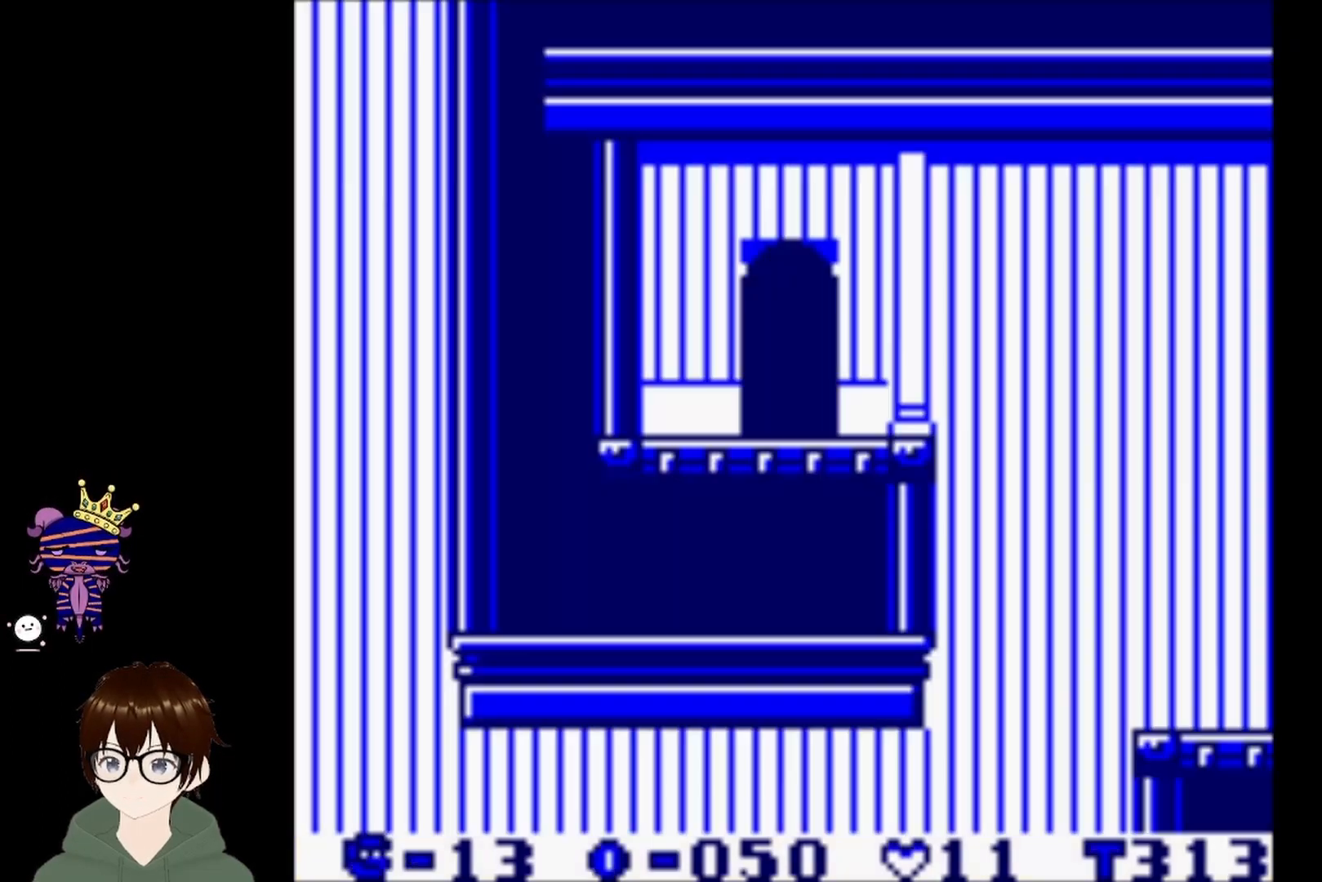
{"buttons": [], "left_stick": "center", "events": []}
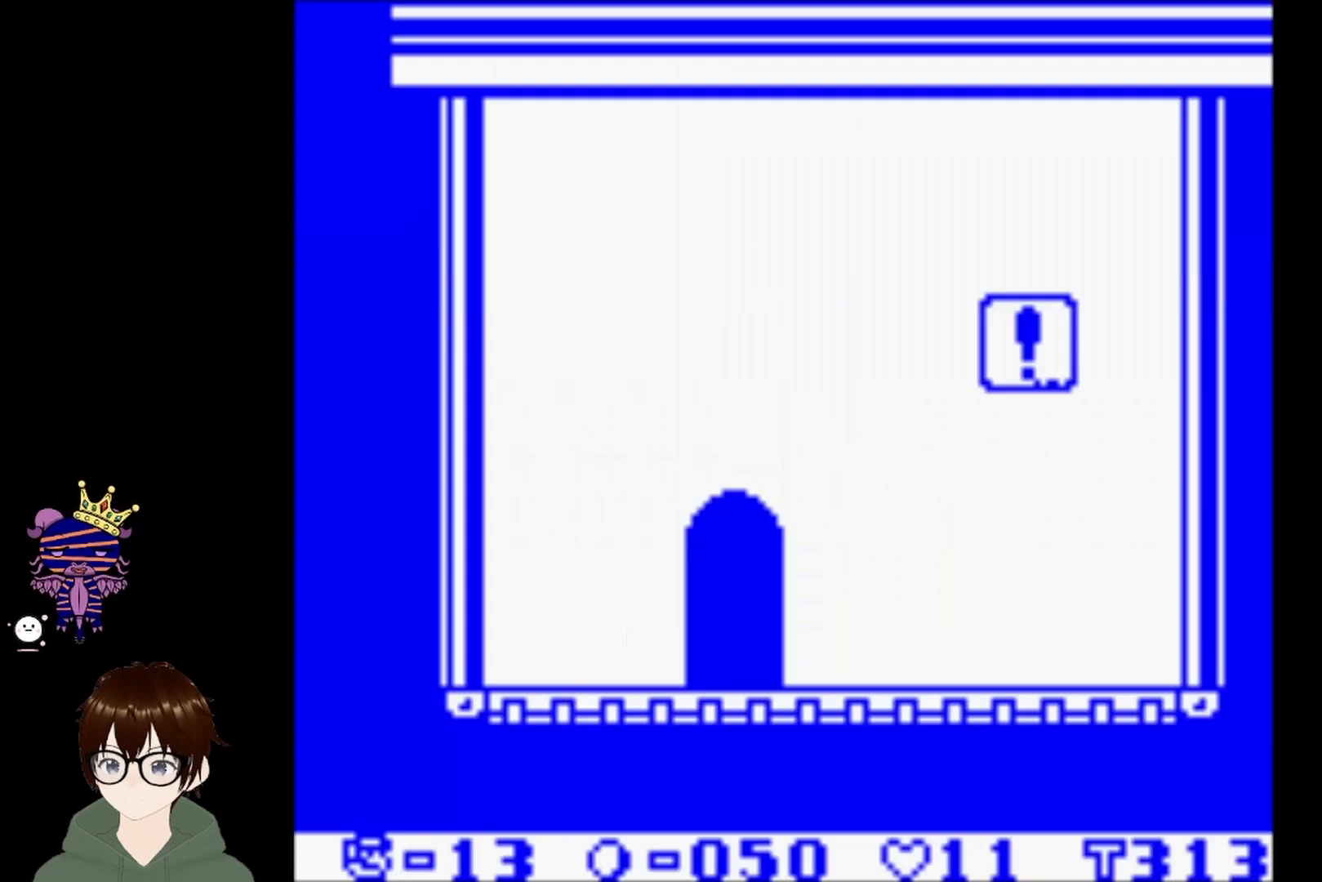
{"buttons": [], "left_stick": "center", "events": []}
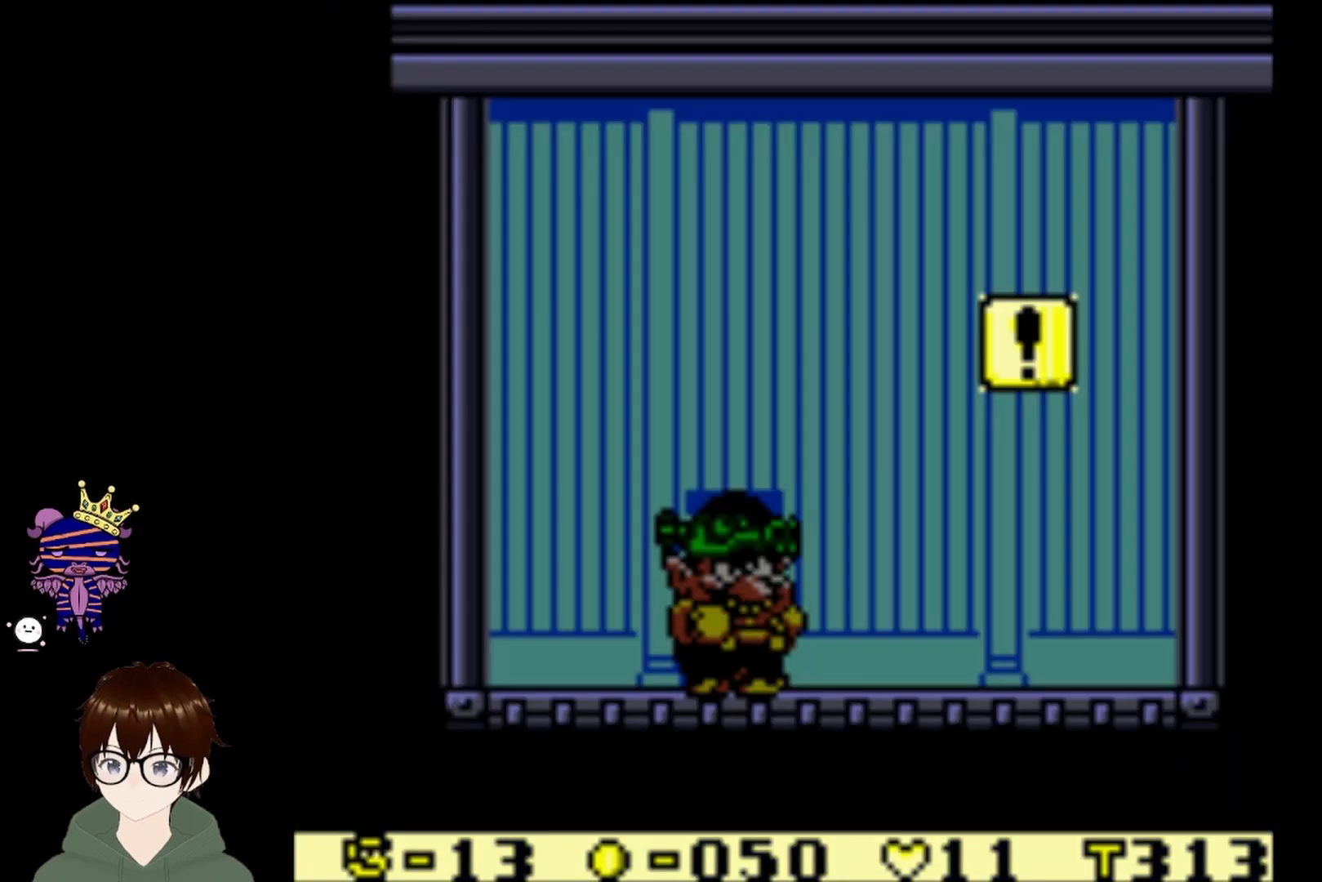
{"buttons": ["DPAD_RIGHT"], "left_stick": "center", "events": [[67, "DPAD_RIGHT", "down"]]}
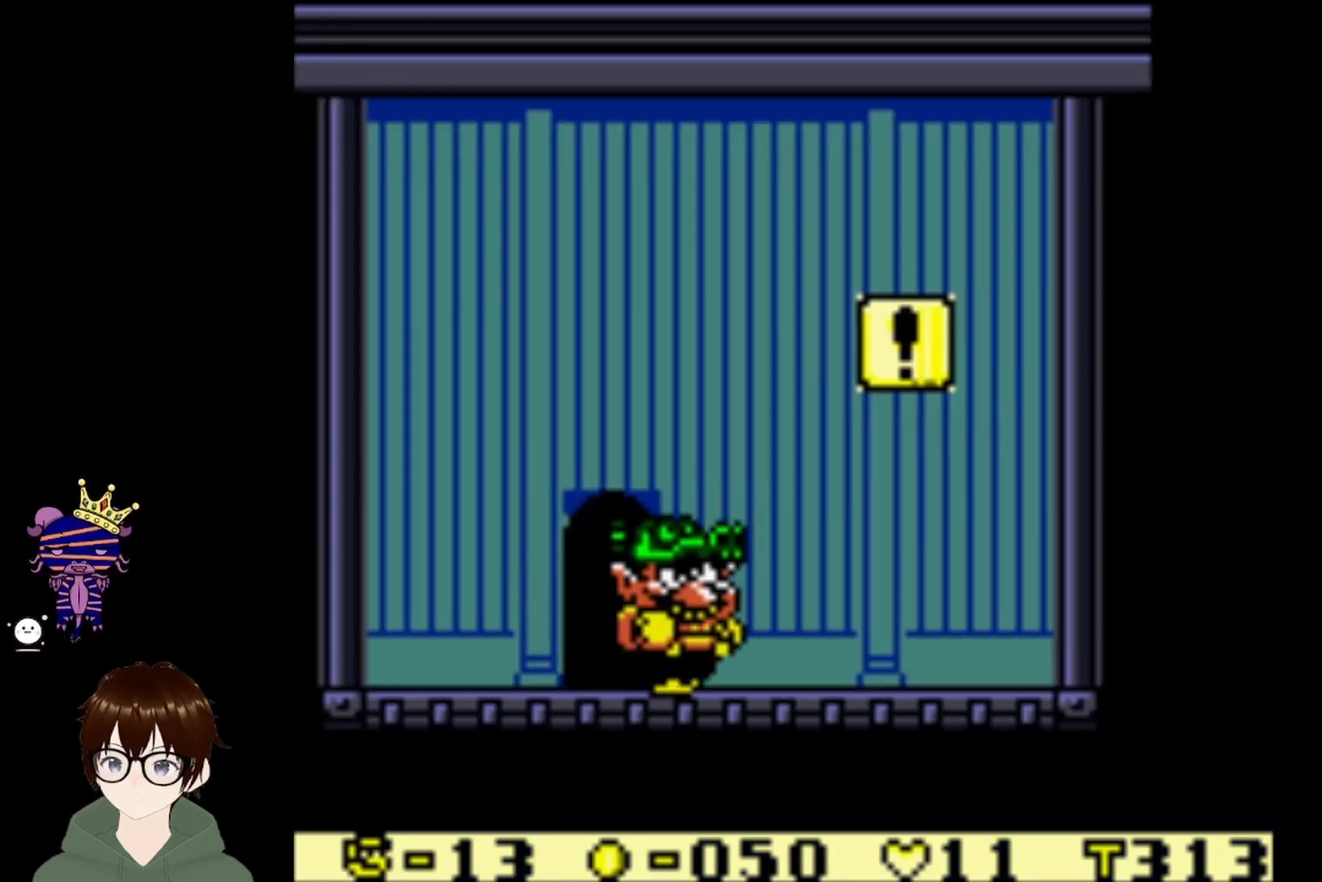
{"buttons": ["CIRCLE", "DPAD_RIGHT"], "left_stick": "center", "events": [[334, "CIRCLE", "down"]]}
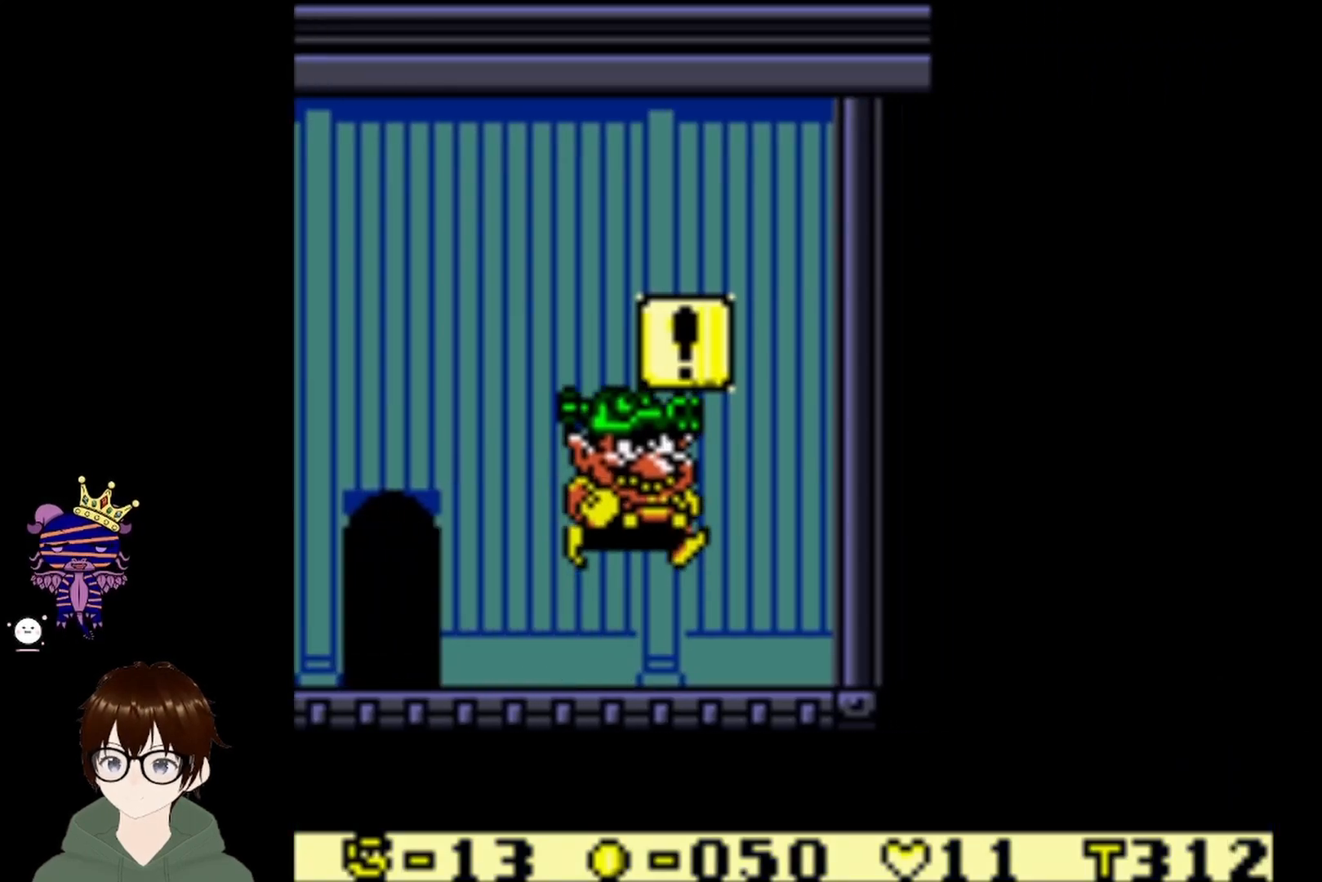
{"buttons": ["DPAD_LEFT"], "left_stick": "center", "events": [[34, "DPAD_RIGHT", "up"], [67, "DPAD_LEFT", "down"], [67, "DPAD_UP", "down"], [100, "CIRCLE", "up"], [100, "DPAD_UP", "up"]]}
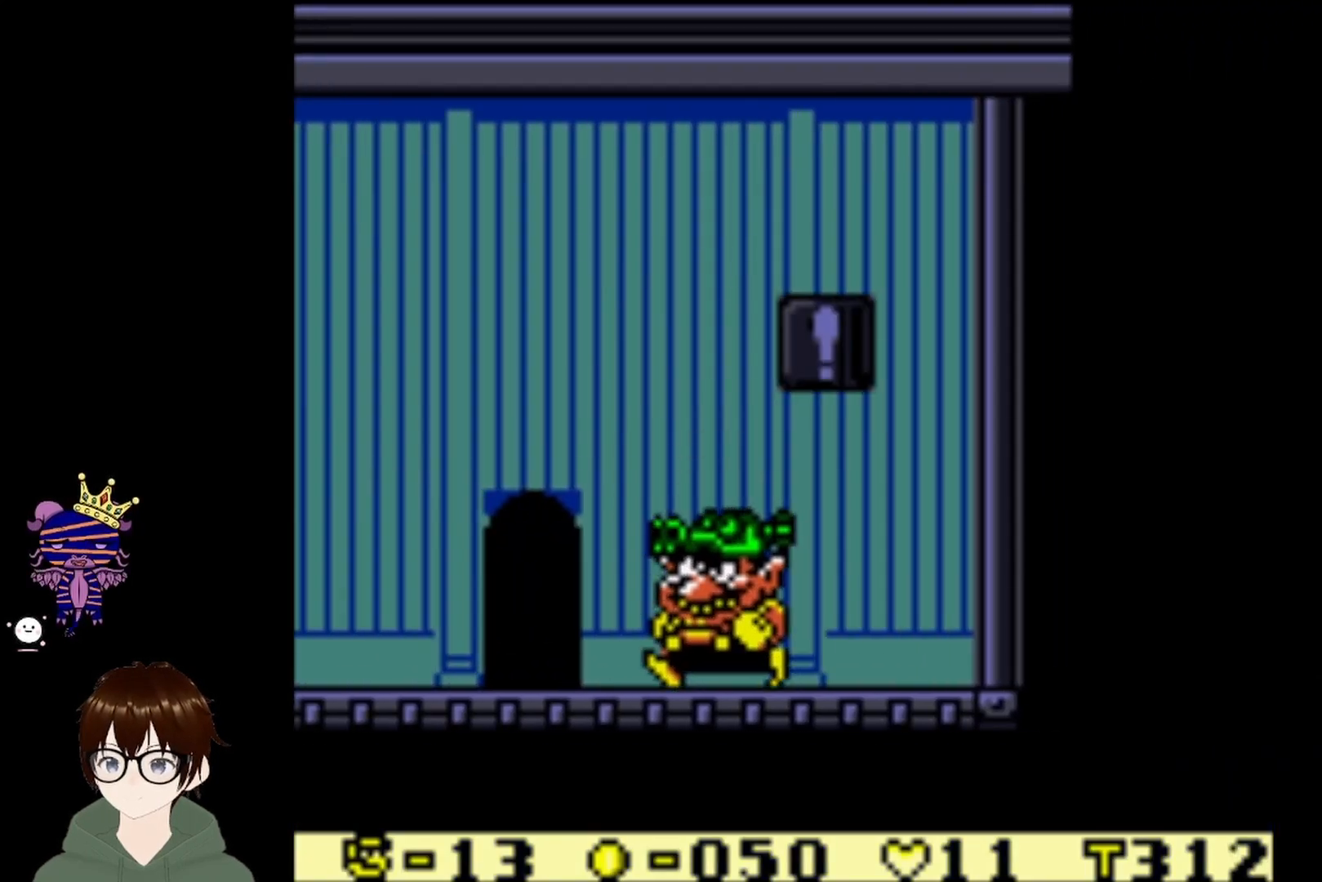
{"buttons": ["DPAD_LEFT"], "left_stick": "center", "events": []}
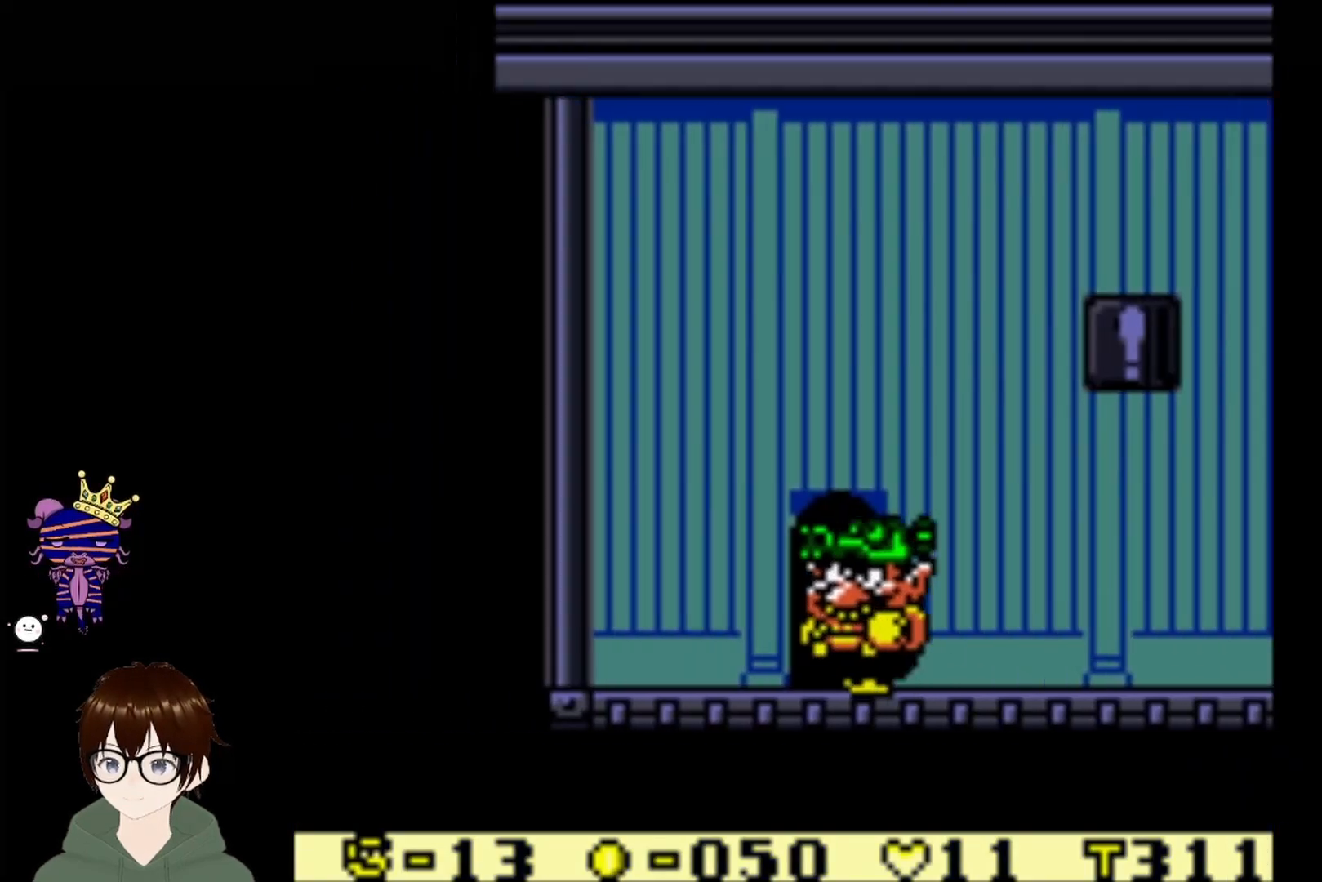
{"buttons": [], "left_stick": "center", "events": [[34, "DPAD_UP", "down"], [67, "DPAD_LEFT", "up"], [267, "DPAD_UP", "up"]]}
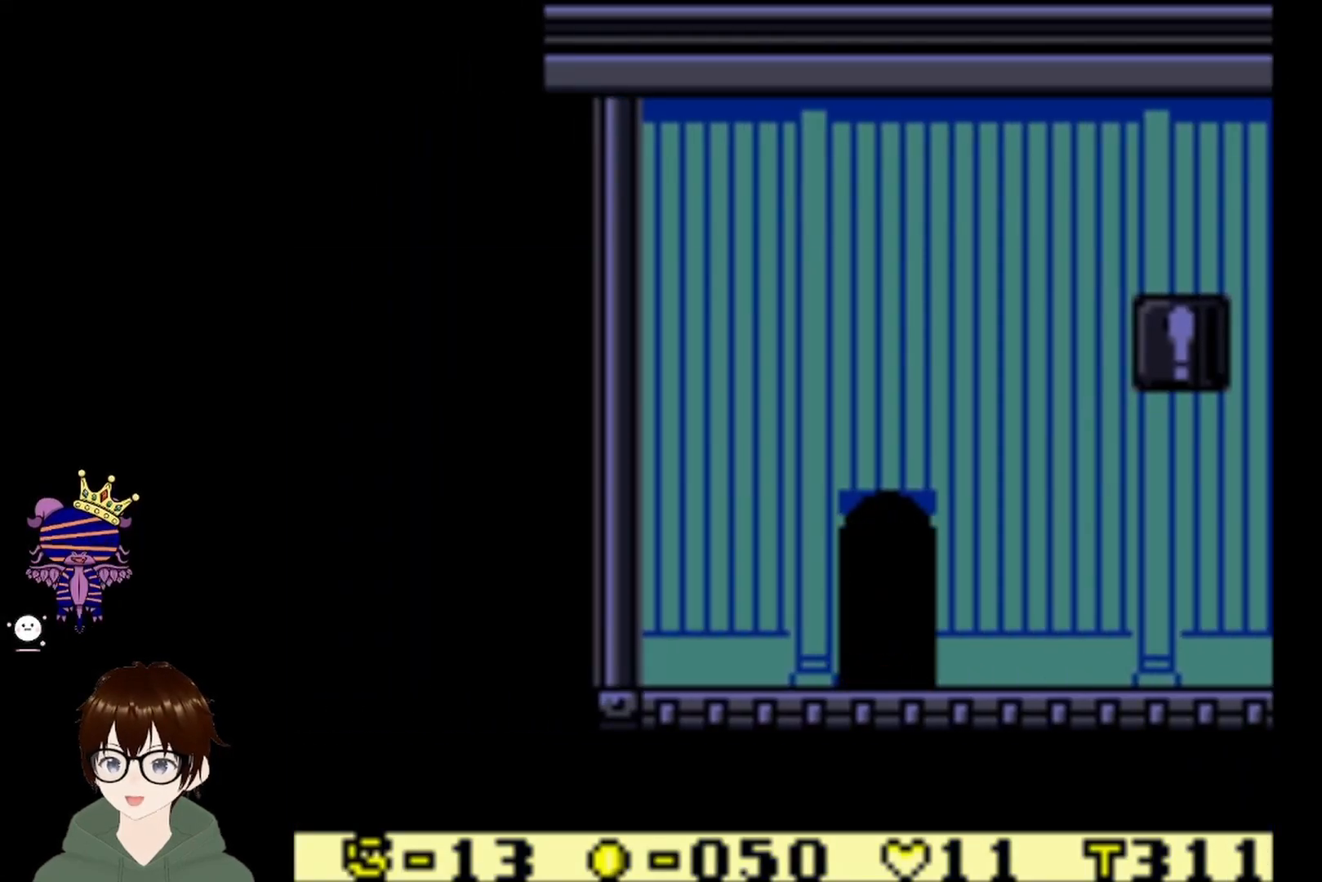
{"buttons": [], "left_stick": "center", "events": []}
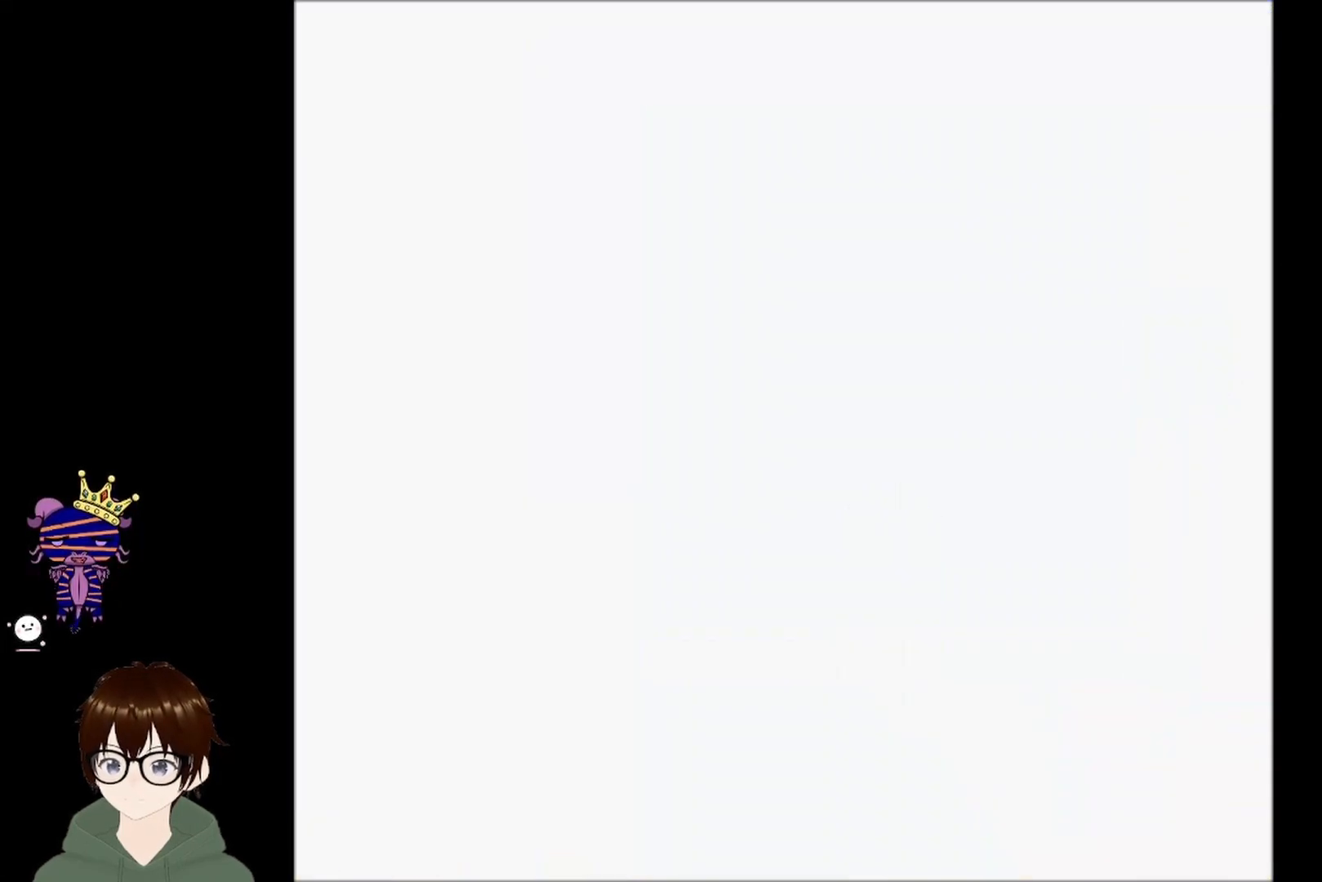
{"buttons": [], "left_stick": "center", "events": []}
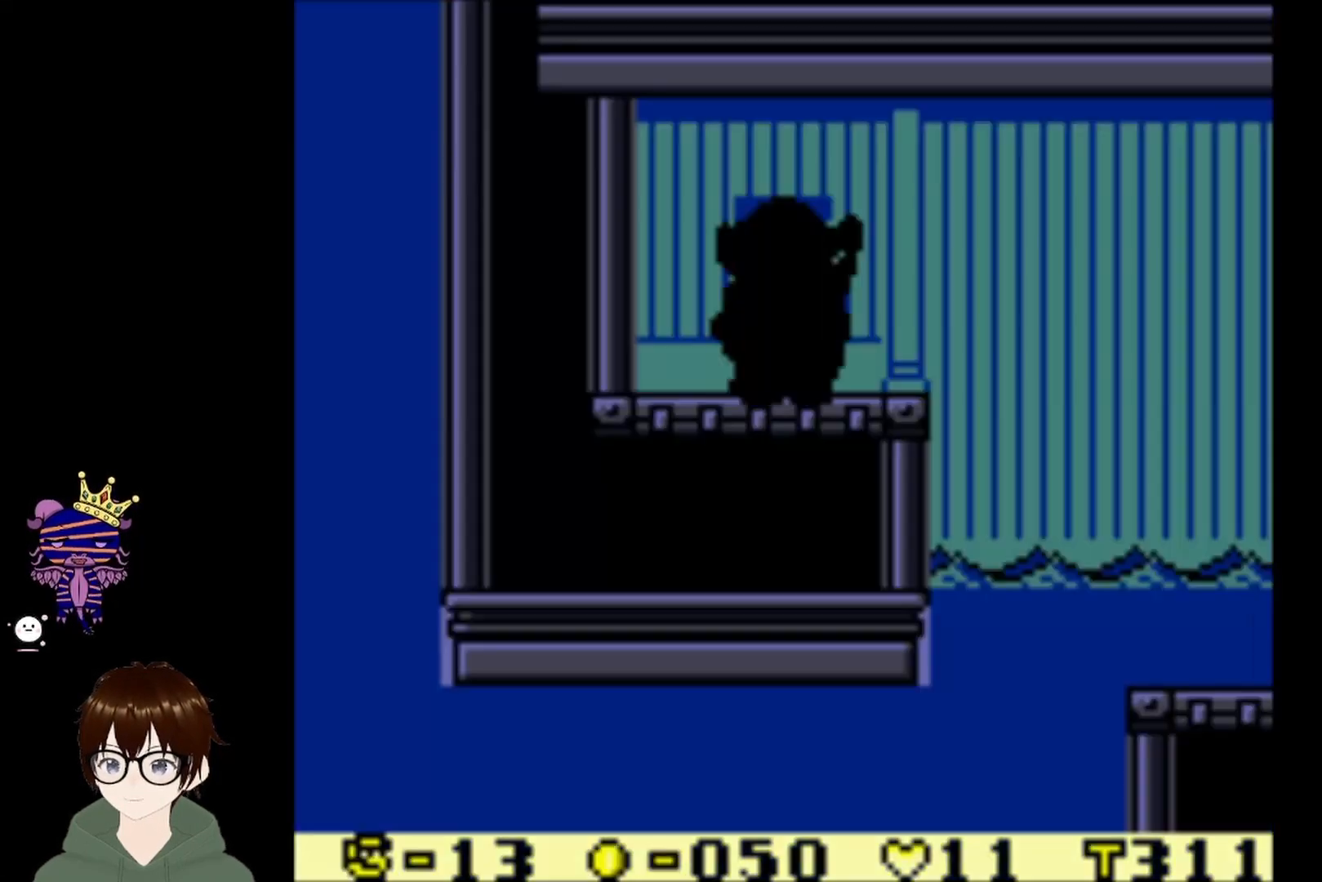
{"buttons": ["DPAD_RIGHT"], "left_stick": "center", "events": [[267, "DPAD_RIGHT", "down"]]}
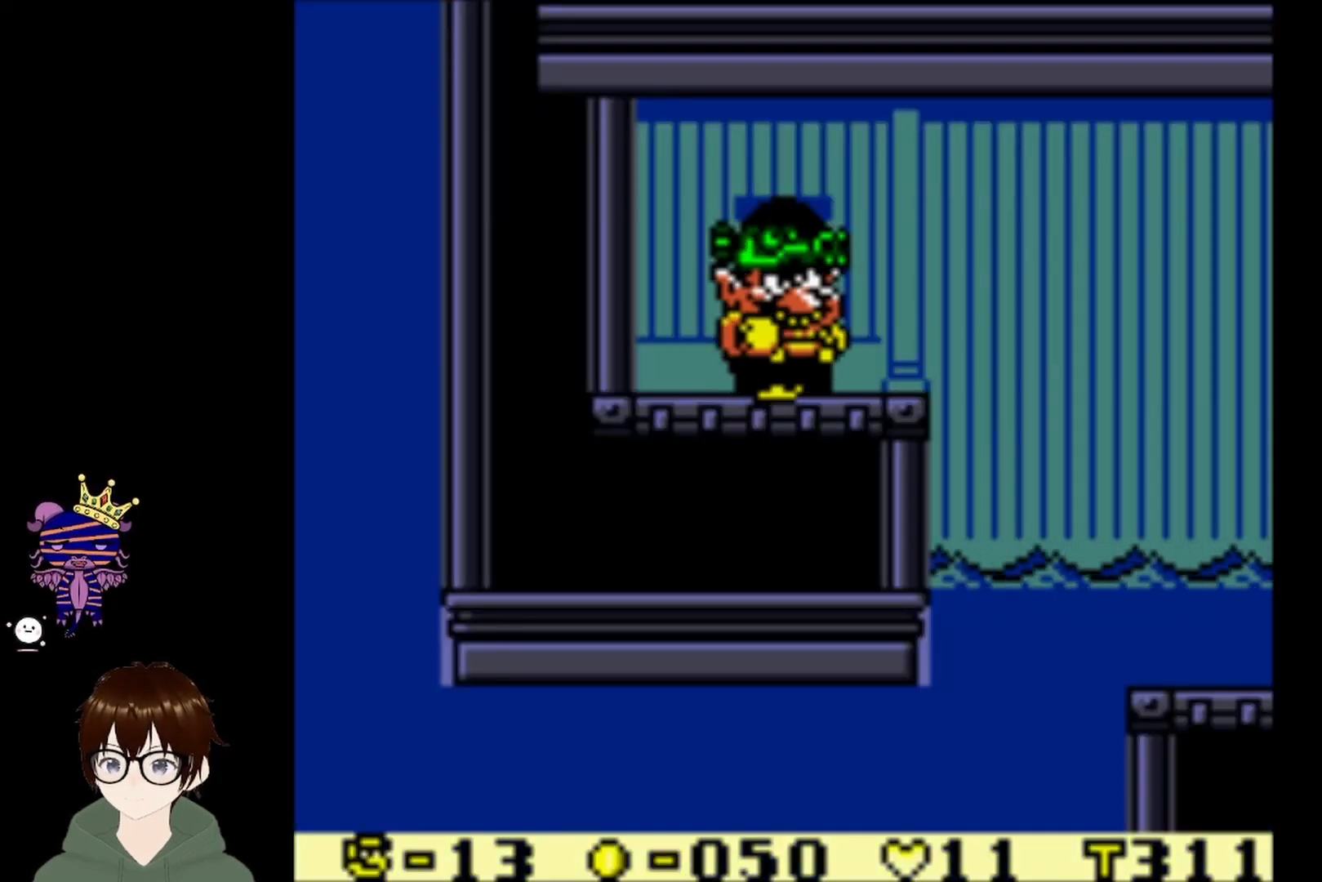
{"buttons": ["DPAD_RIGHT"], "left_stick": "center", "events": []}
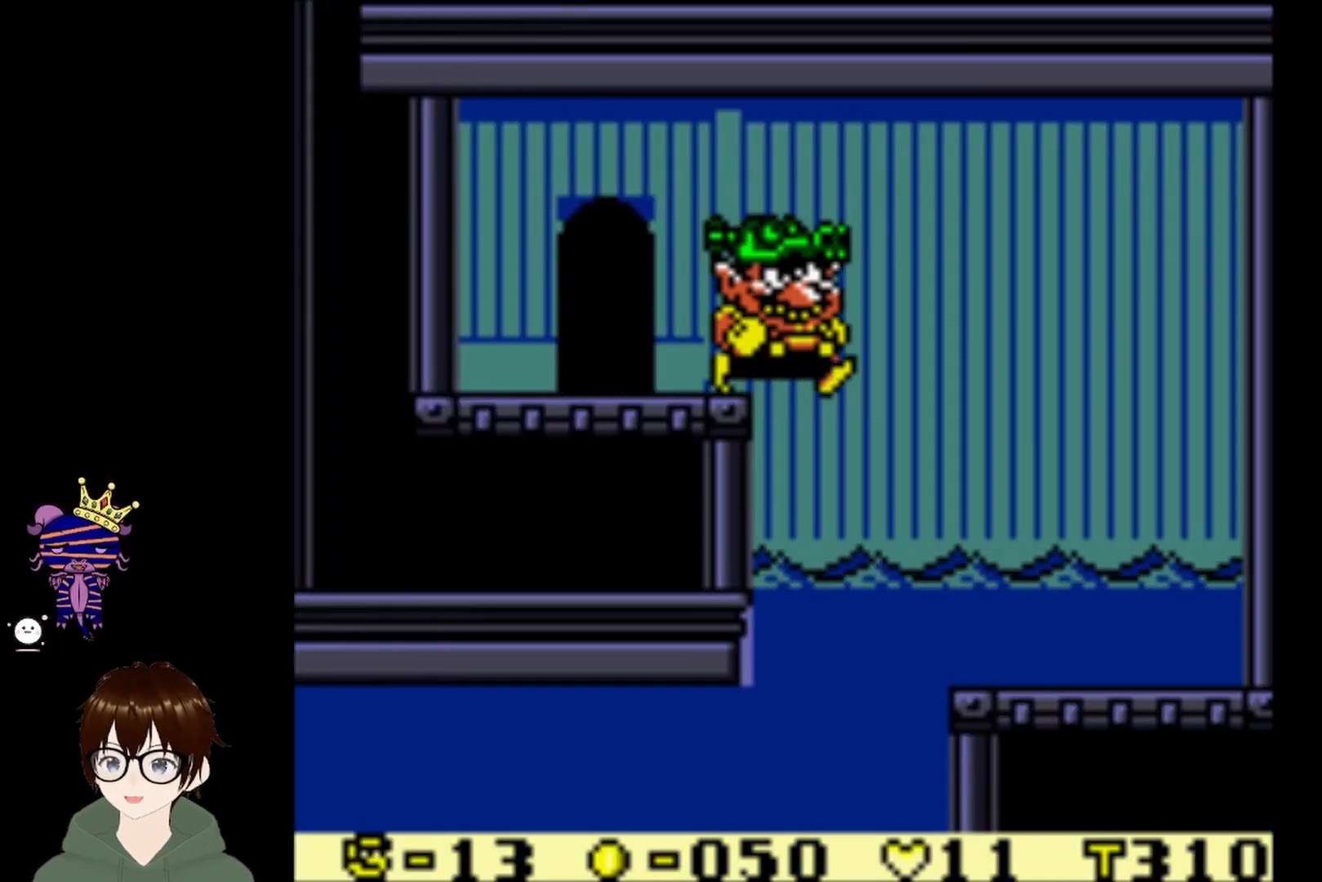
{"buttons": ["DPAD_DOWN", "DPAD_LEFT"], "left_stick": "center", "events": [[67, "DPAD_DOWN", "down"], [133, "DPAD_RIGHT", "up"], [400, "DPAD_LEFT", "down"]]}